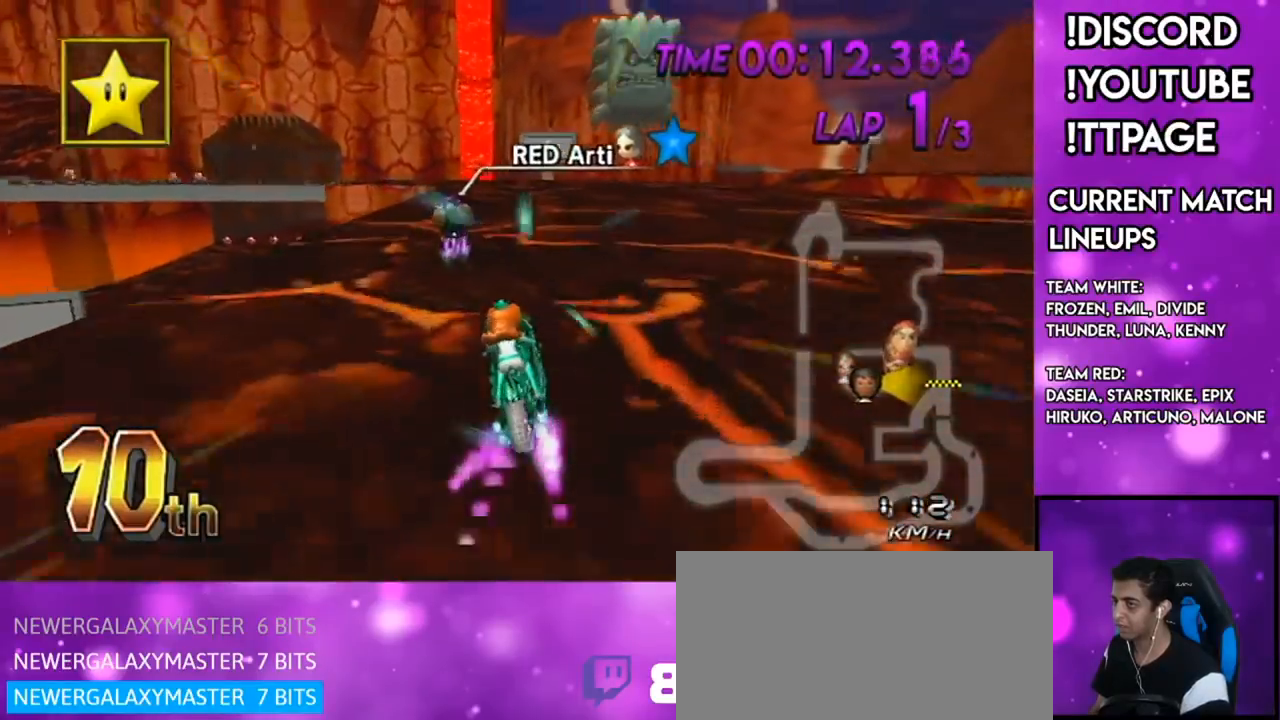
Gameplay with a controller (Nintendo layout); each line is a JSON object with the inputs held at the frame after it. "events" lists button and stick changes between this image and that frame as [ms after this image, input, new state], when the widget could be followed in between. Not read: L3 R3.
{"buttons": ["A"], "left_stick": "center", "right_stick": "center", "events": [[50, "DPAD_UP", "up"]]}
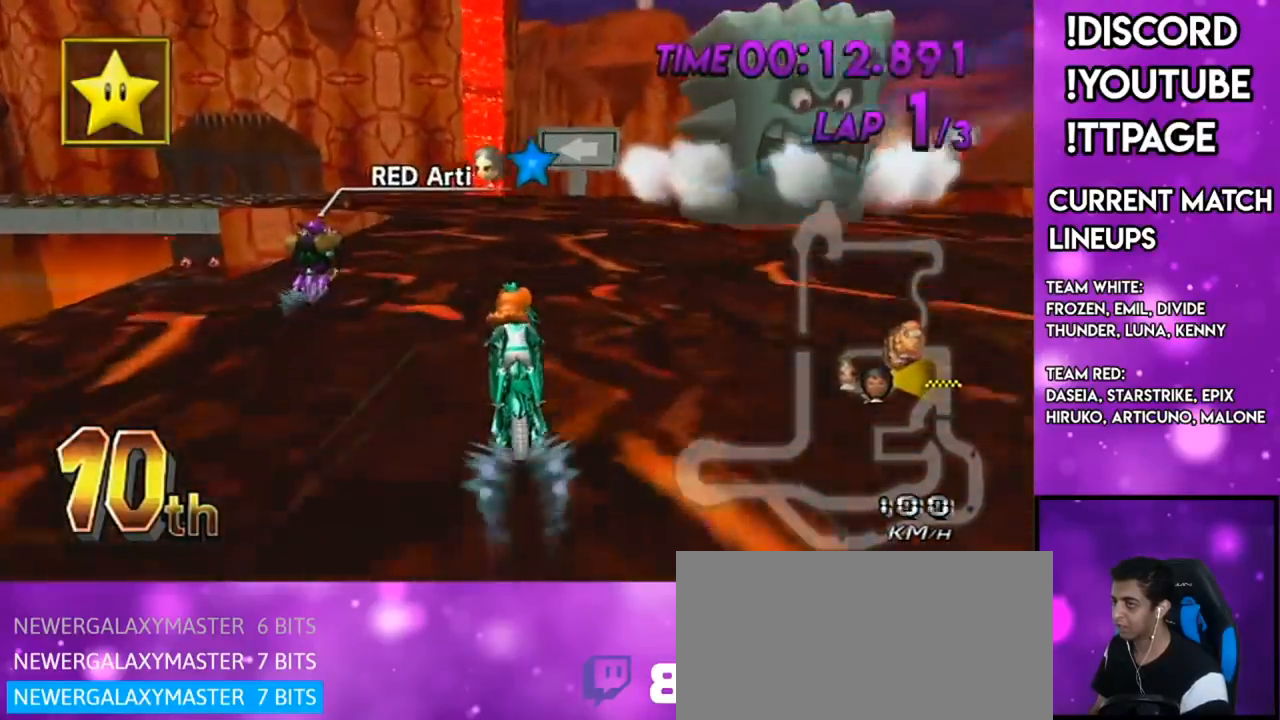
{"buttons": ["A", "R1"], "left_stick": "left", "right_stick": "center", "events": [[50, "R1", "down"], [150, "X", "down"], [300, "left_stick", "up-left"], [384, "X", "up"], [384, "left_stick", "left"]]}
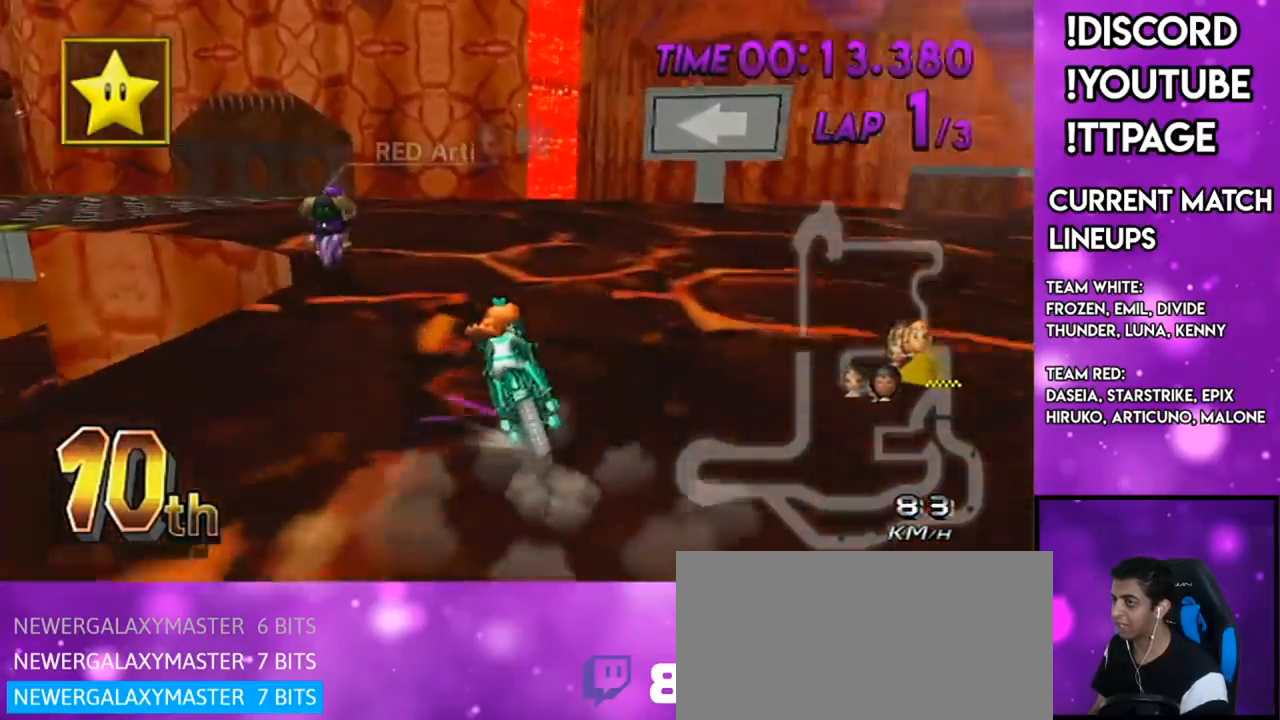
{"buttons": ["A", "R1"], "left_stick": "up-left", "right_stick": "center", "events": [[183, "left_stick", "up-left"]]}
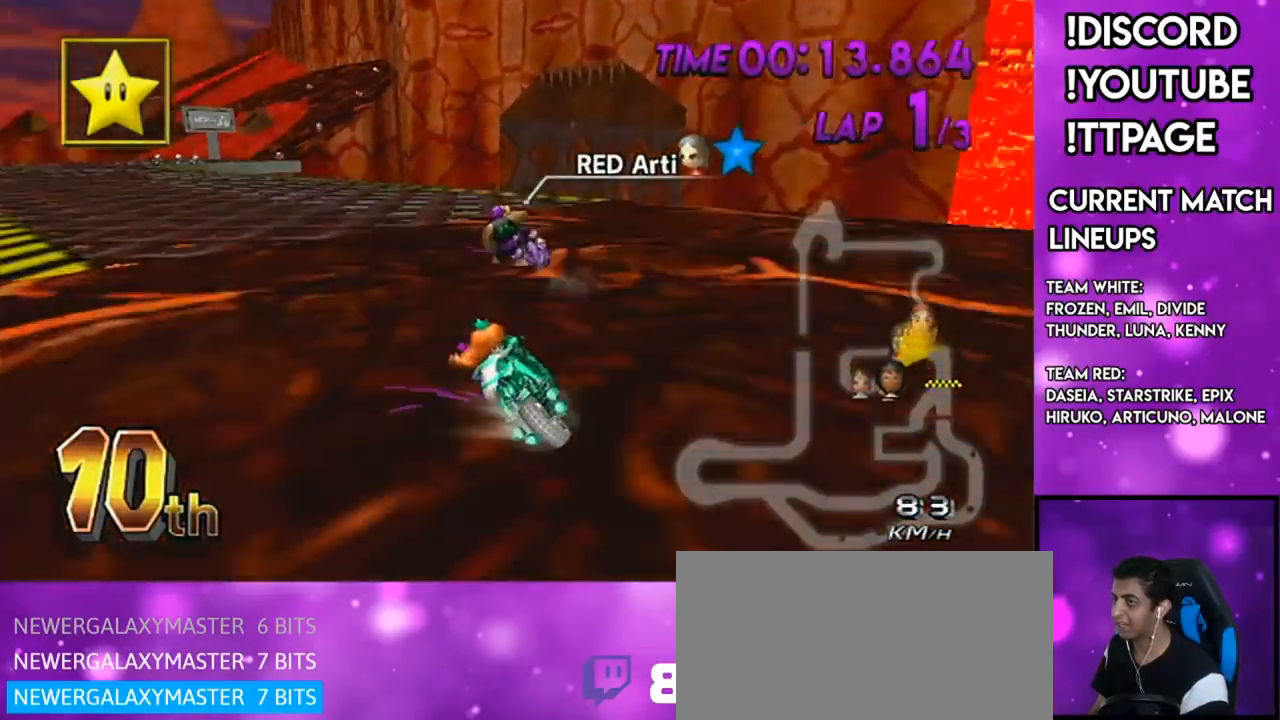
{"buttons": ["A"], "left_stick": "right", "right_stick": "center", "events": [[401, "R1", "up"], [434, "left_stick", "right"]]}
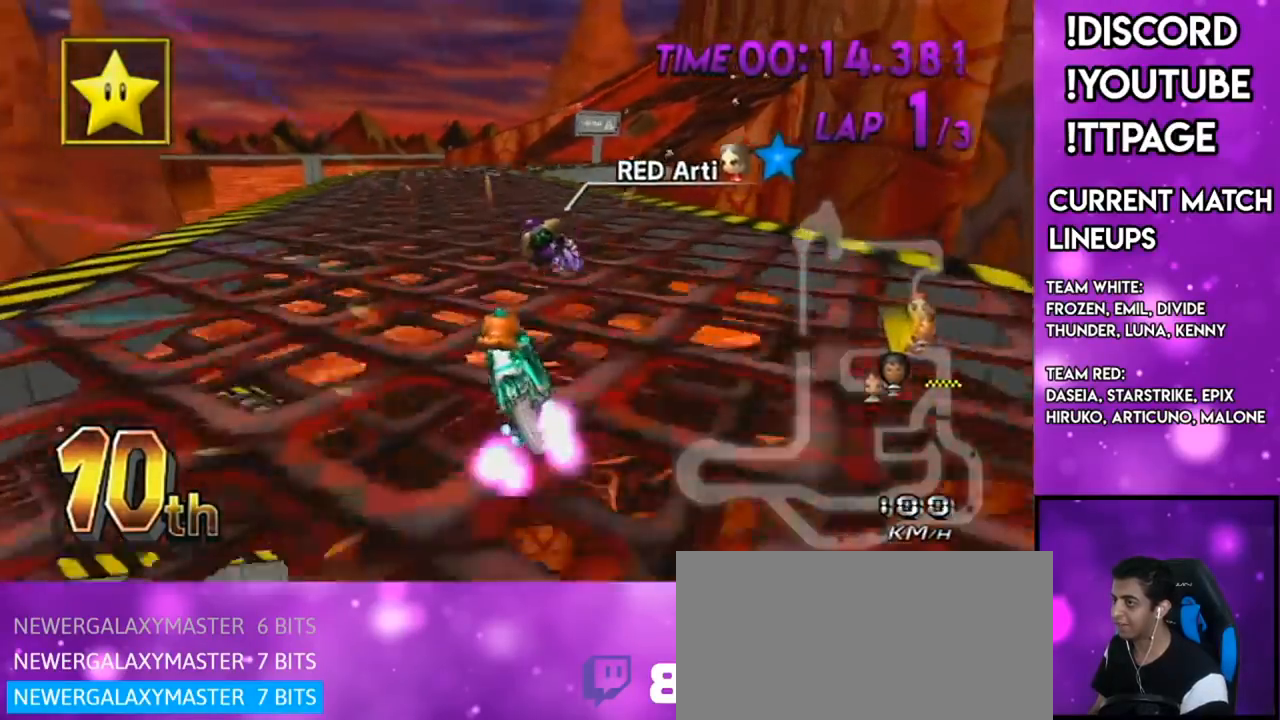
{"buttons": ["A", "R1"], "left_stick": "center", "right_stick": "center", "events": [[66, "DPAD_LEFT", "down"], [66, "DPAD_UP", "down"], [133, "DPAD_LEFT", "up"], [183, "DPAD_UP", "up"], [383, "left_stick", "center"], [450, "R1", "down"]]}
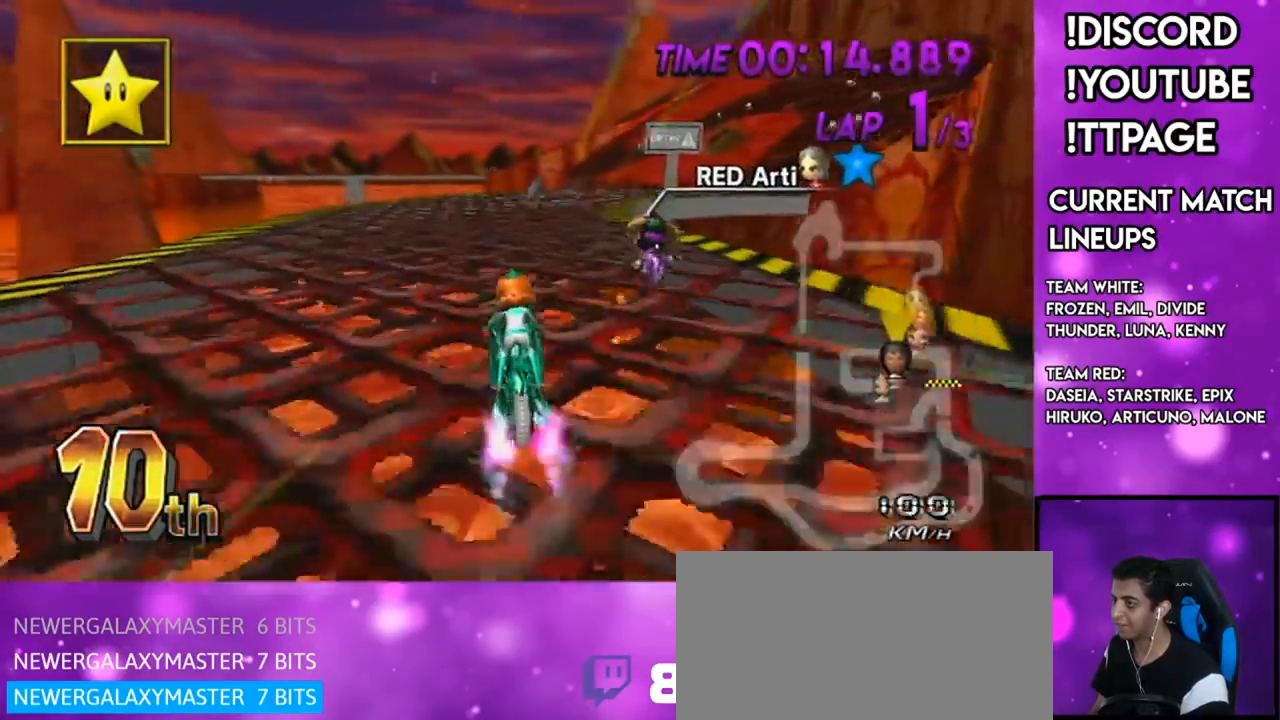
{"buttons": ["A", "L1", "R1"], "left_stick": "up-right", "right_stick": "left"}
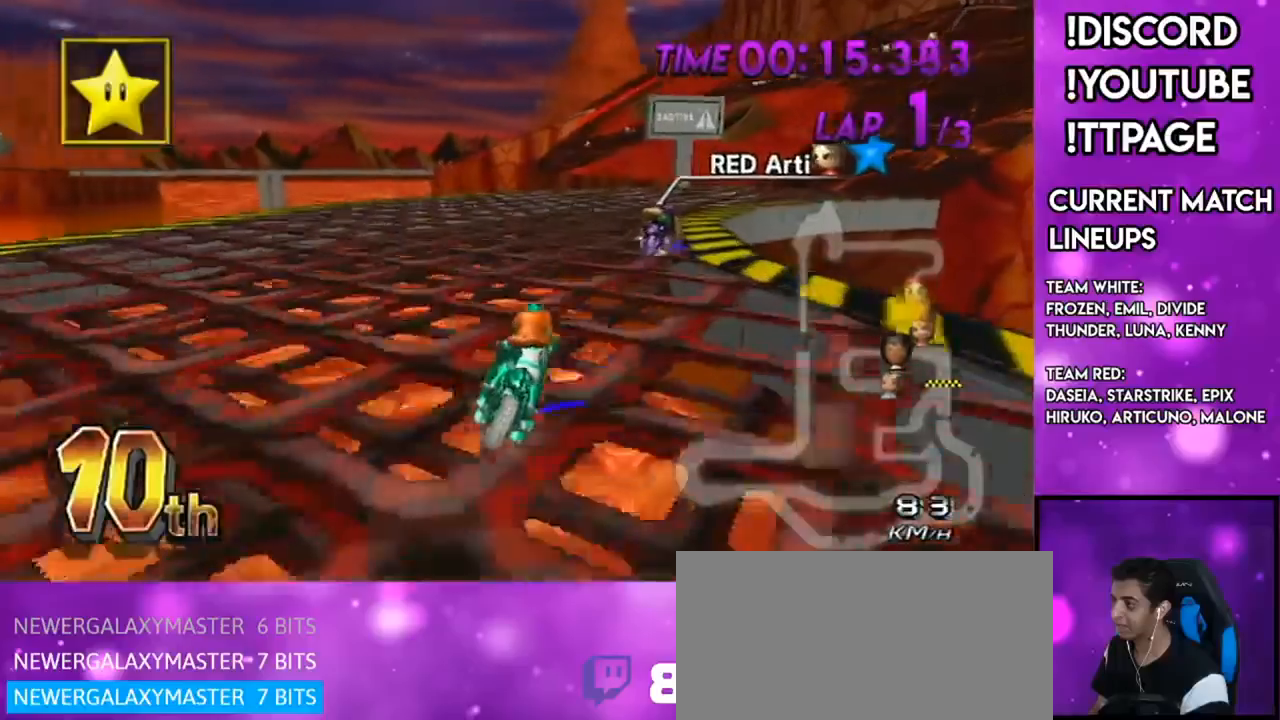
{"buttons": ["A", "R1"], "left_stick": "left", "right_stick": "left"}
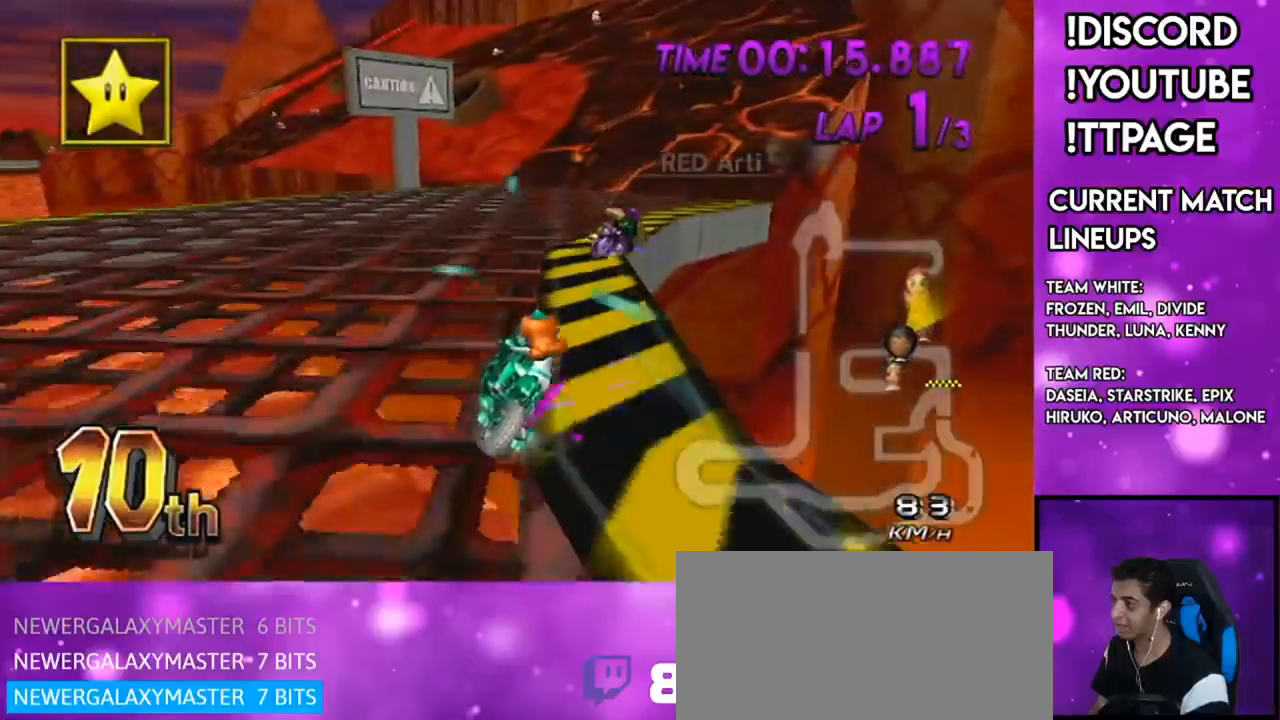
{"buttons": ["A", "R1"], "left_stick": "up-right", "right_stick": "center", "events": [[17, "right_stick", "center"], [84, "left_stick", "up-right"]]}
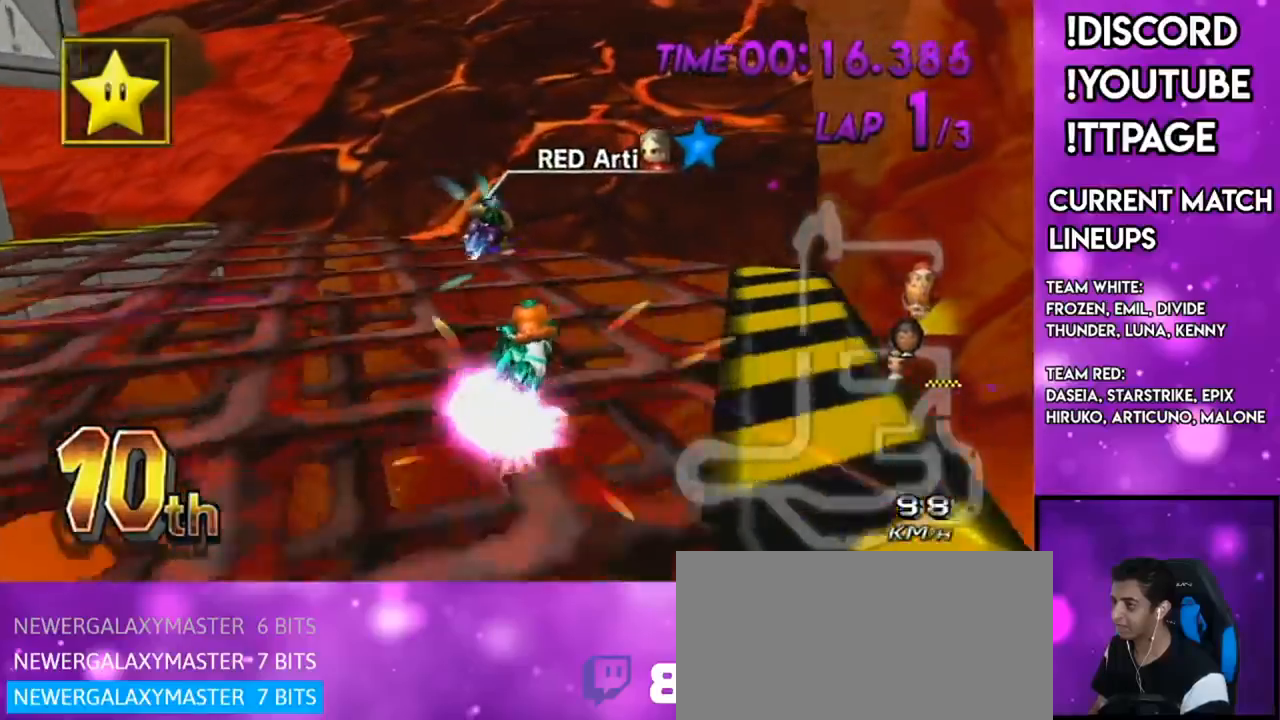
{"buttons": ["A", "L1", "R1"], "left_stick": "right", "right_stick": "left"}
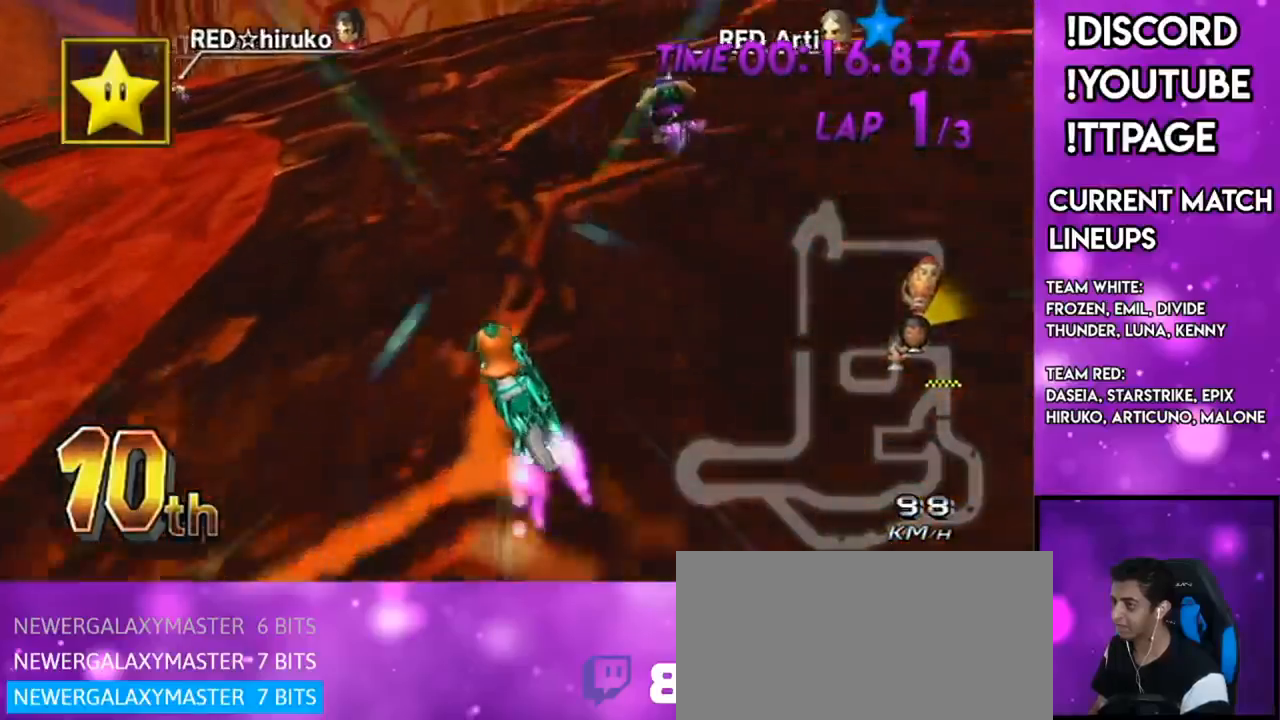
{"buttons": ["A", "R1"], "left_stick": "up-left", "right_stick": "left"}
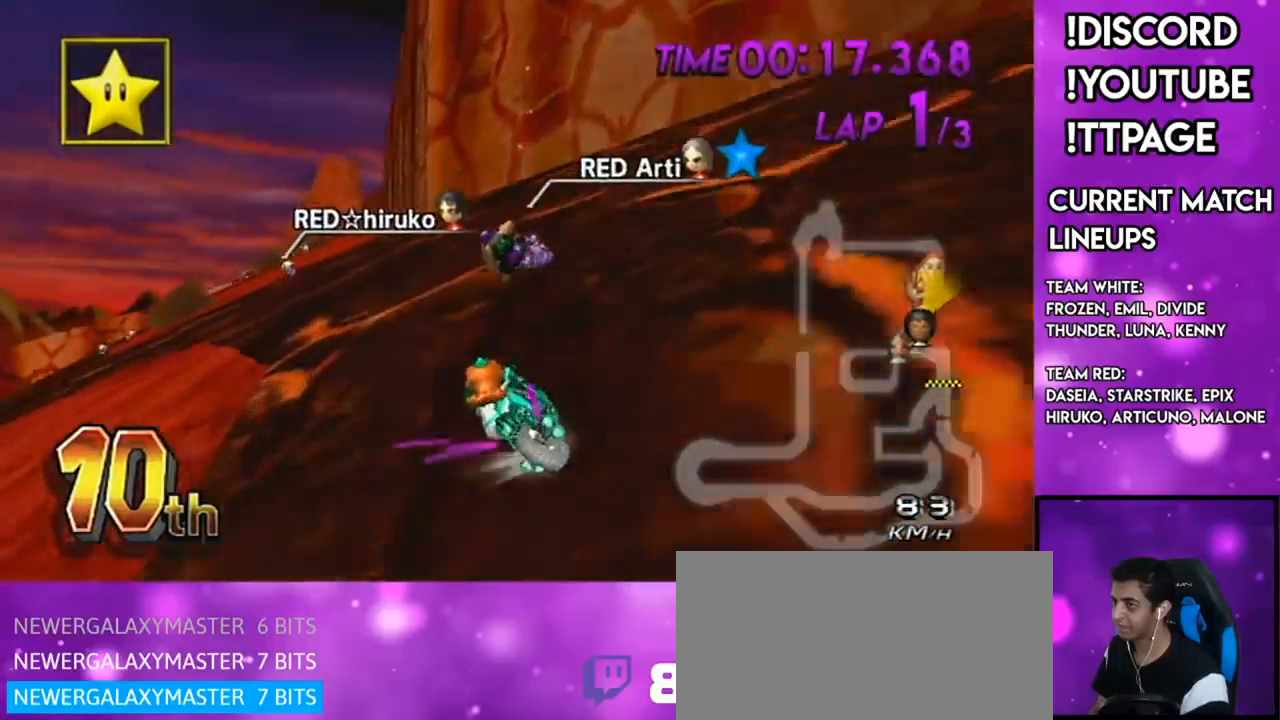
{"buttons": ["A", "R1"], "left_stick": "up-left", "right_stick": "center", "events": [[17, "right_stick", "center"], [200, "right_stick", "left"], [267, "right_stick", "center"]]}
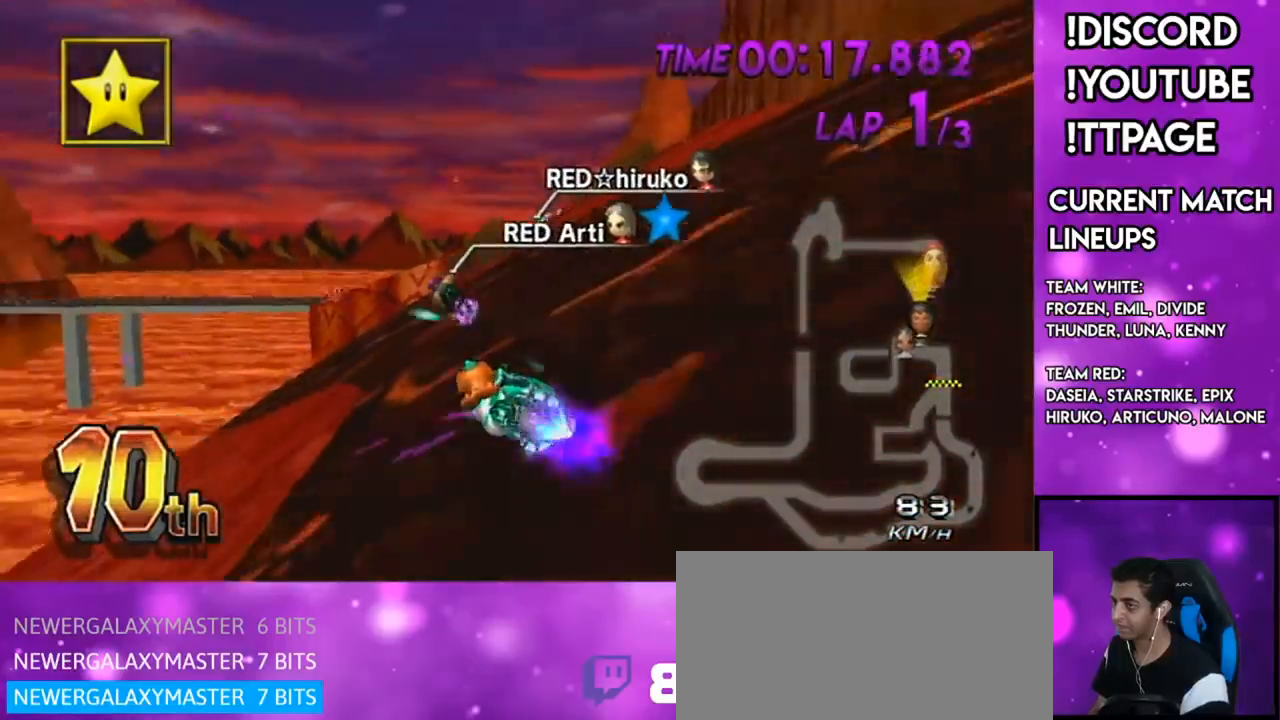
{"buttons": ["A"], "left_stick": "center", "right_stick": "center", "events": [[67, "R1", "up"], [67, "left_stick", "center"], [351, "DPAD_UP", "down"], [384, "DPAD_LEFT", "down"], [468, "DPAD_LEFT", "up"], [468, "DPAD_UP", "up"]]}
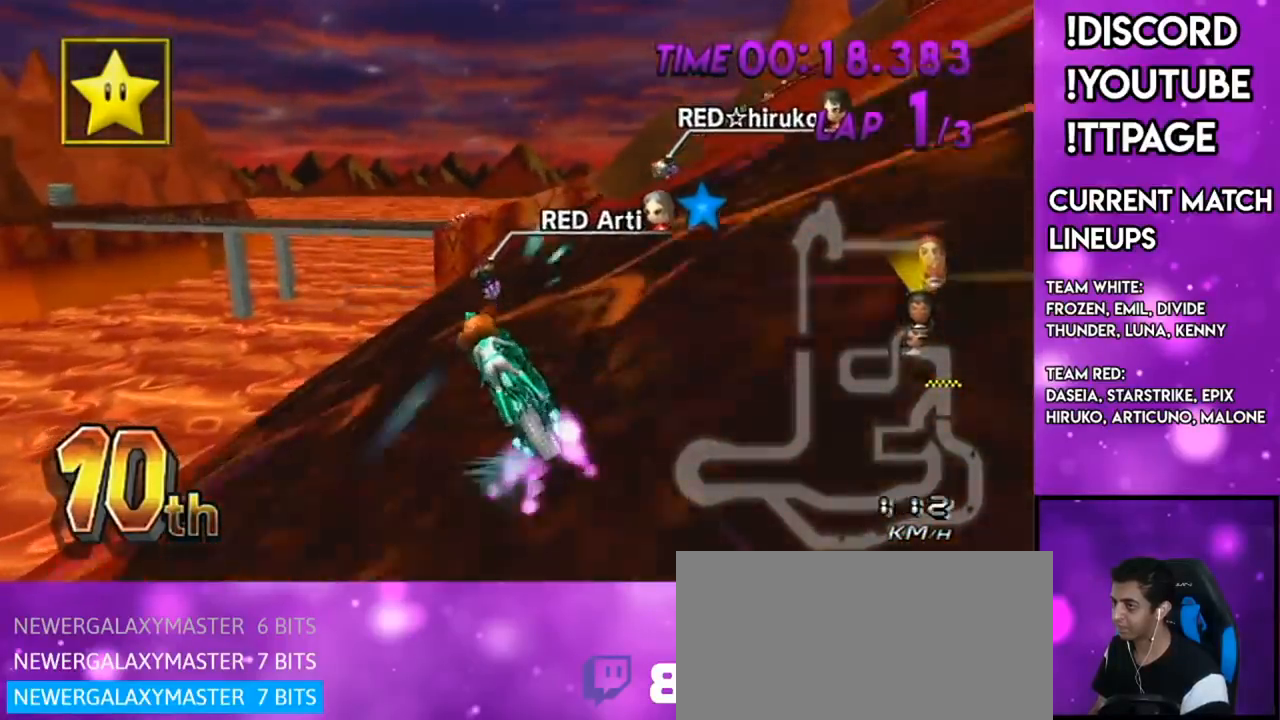
{"buttons": ["A", "R1"], "left_stick": "up-right", "right_stick": "center", "events": [[200, "R1", "down"], [467, "left_stick", "up-right"]]}
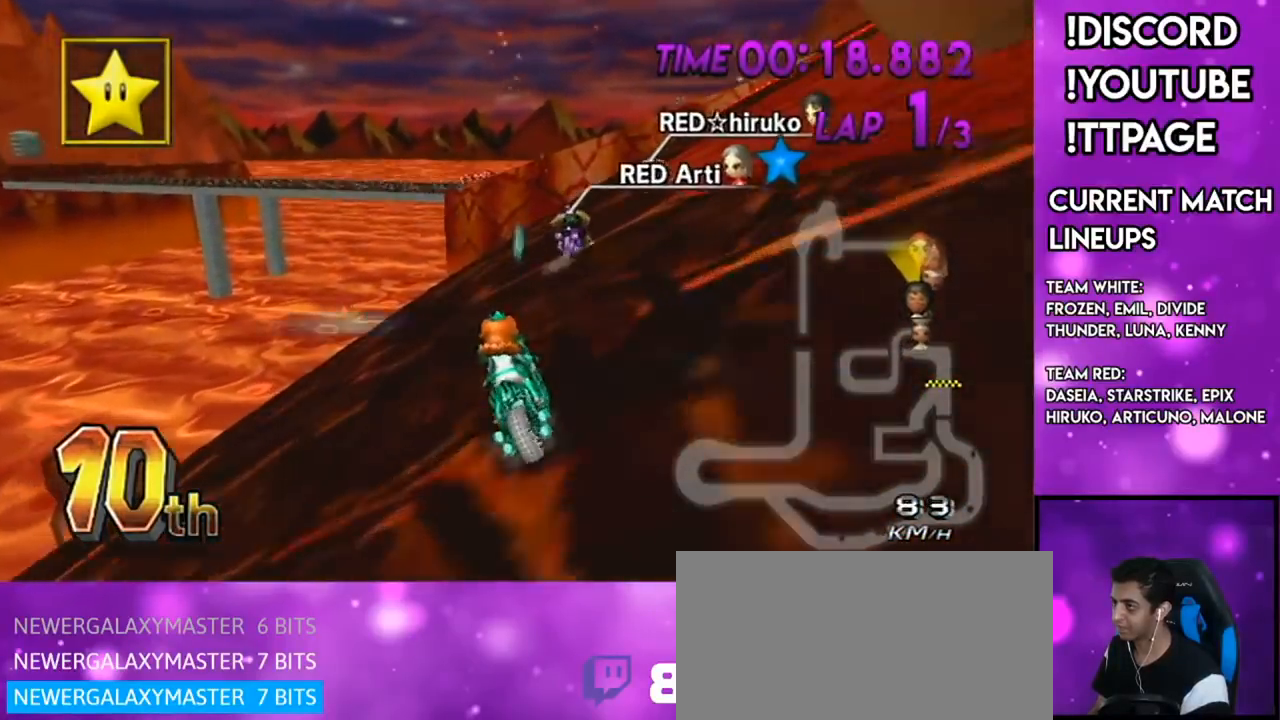
{"buttons": ["A", "R1"], "left_stick": "left", "right_stick": "center", "events": [[367, "left_stick", "left"]]}
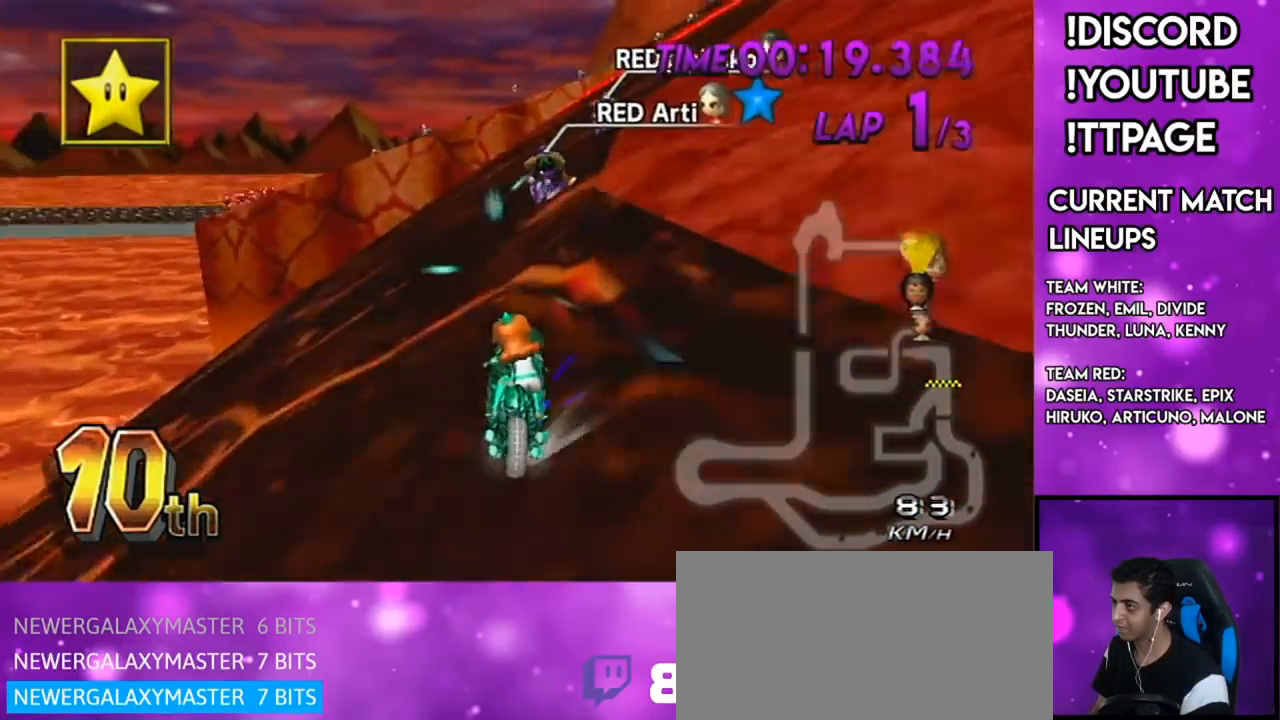
{"buttons": ["A", "R1"], "left_stick": "right", "right_stick": "center", "events": [[17, "left_stick", "up-right"], [467, "left_stick", "right"]]}
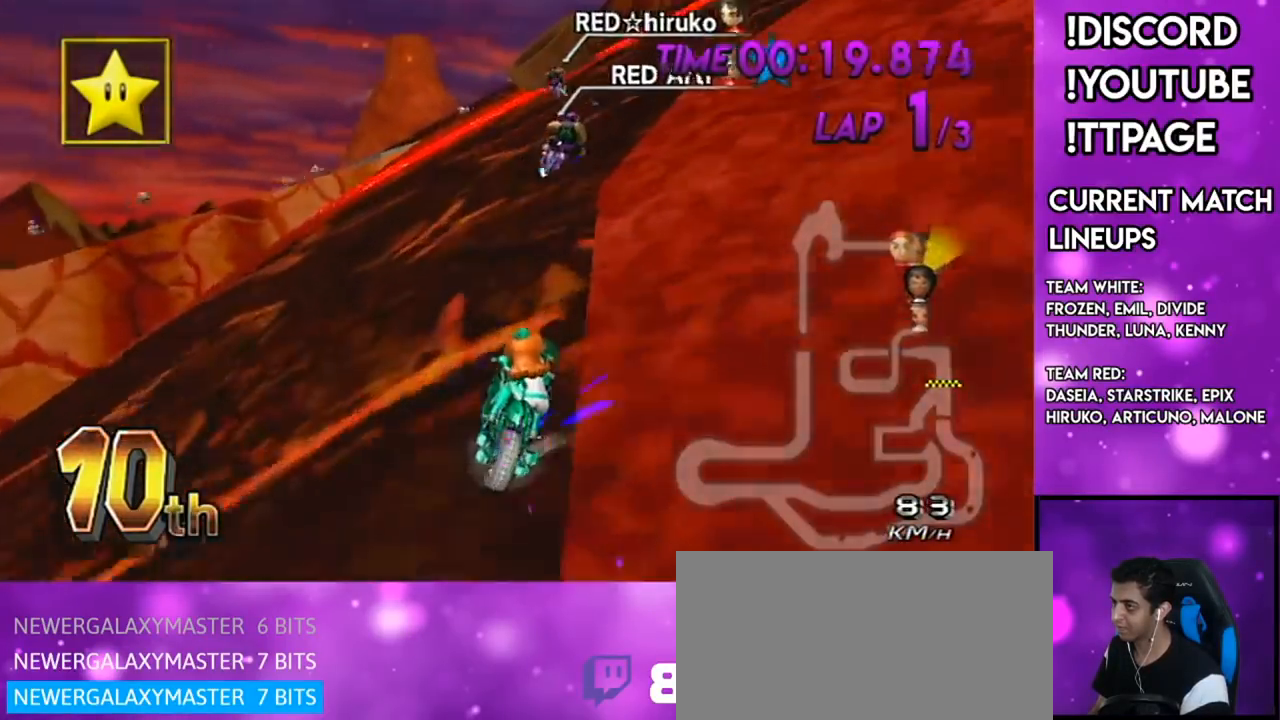
{"buttons": ["A", "R1"], "left_stick": "center", "right_stick": "center", "events": [[67, "R1", "up"], [101, "DPAD_UP", "down"], [201, "DPAD_UP", "up"], [334, "left_stick", "center"], [451, "R1", "down"]]}
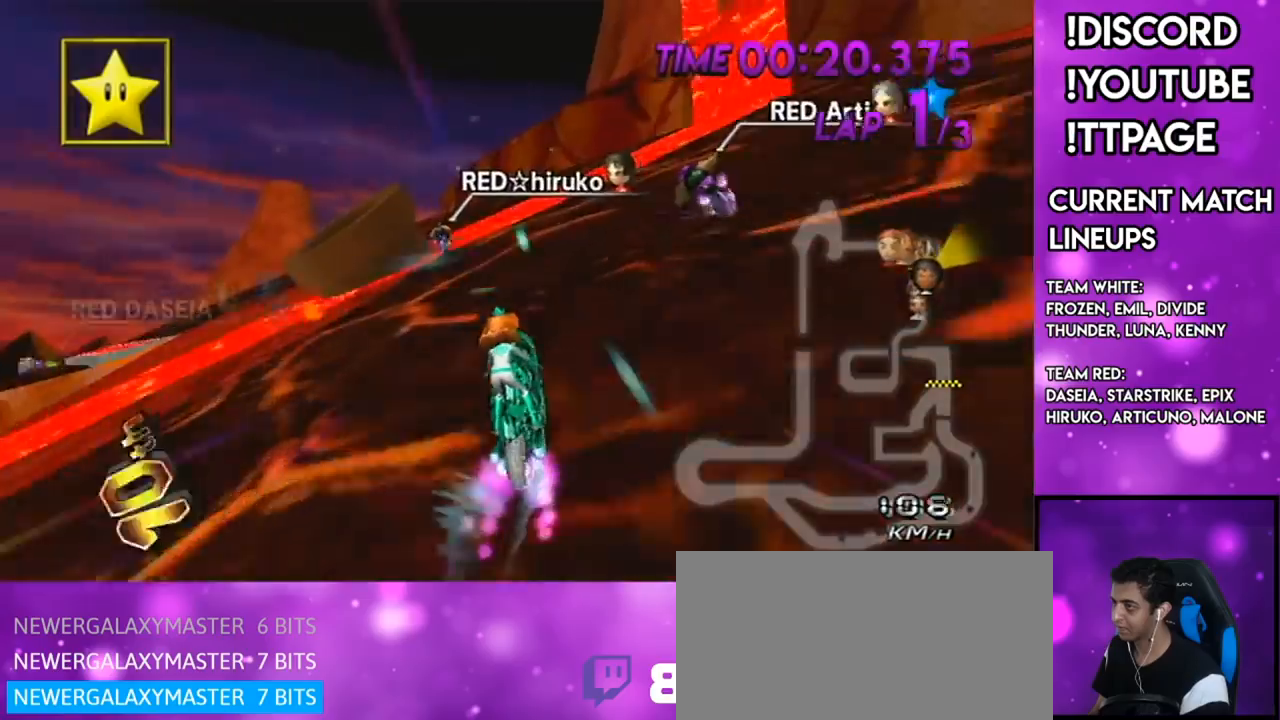
{"buttons": ["A", "R1"], "left_stick": "up-left", "right_stick": "center", "events": [[33, "left_stick", "up-left"]]}
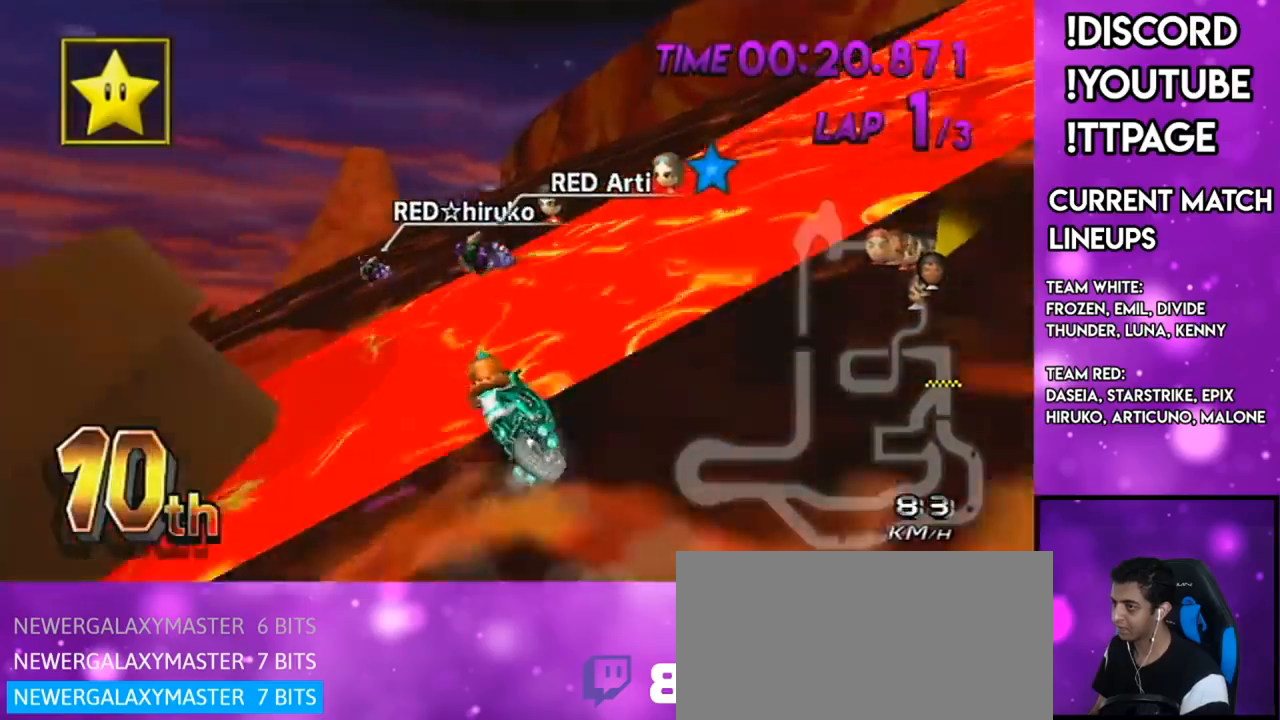
{"buttons": ["A", "X", "R1"], "left_stick": "left", "right_stick": "center", "events": [[234, "left_stick", "left"], [367, "X", "down"]]}
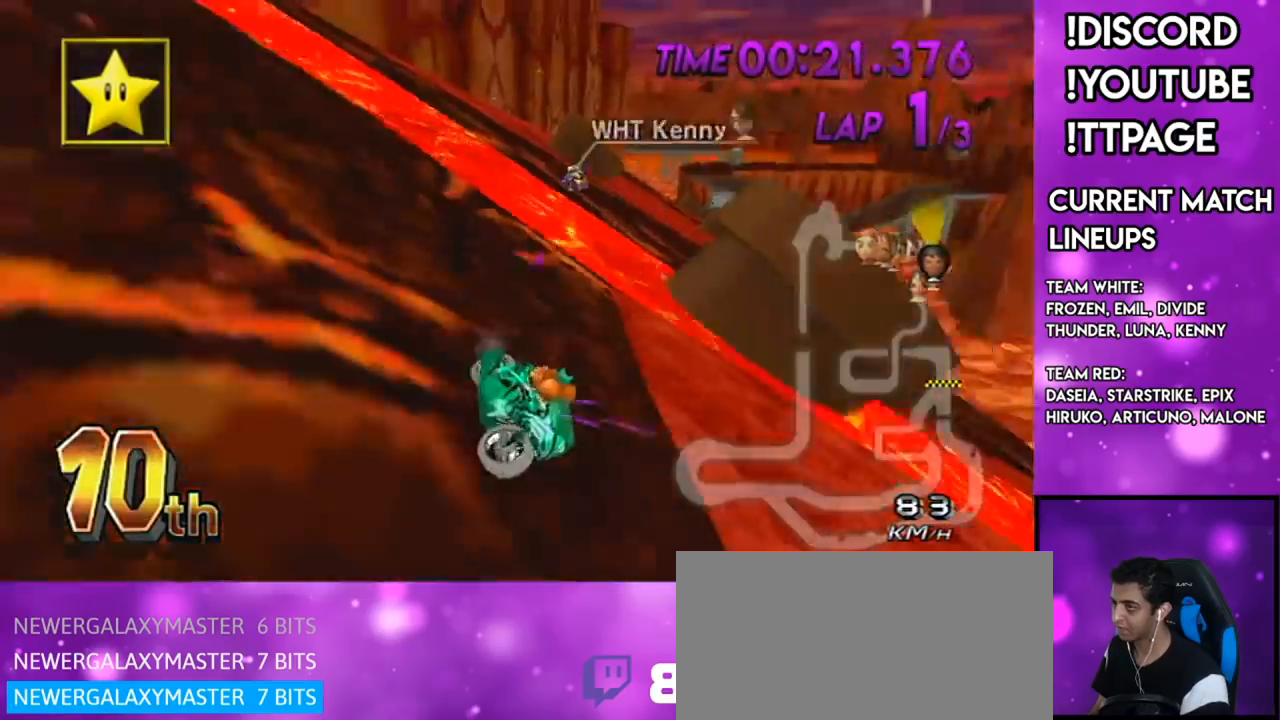
{"buttons": ["A", "R1"], "left_stick": "center", "right_stick": "center", "events": [[33, "X", "up"], [400, "left_stick", "center"]]}
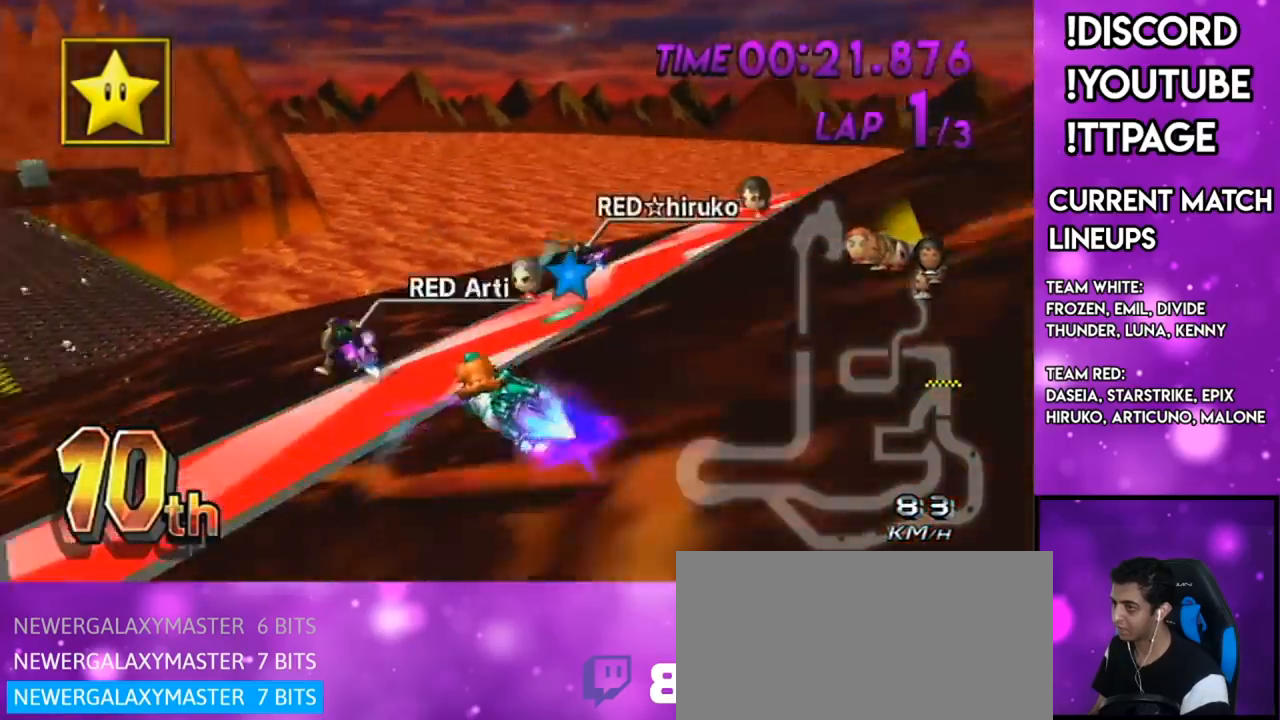
{"buttons": ["A", "R1"], "left_stick": "down-left", "right_stick": "center", "events": [[84, "left_stick", "left"], [167, "left_stick", "center"], [384, "DPAD_UP", "down"], [384, "left_stick", "down-left"], [468, "DPAD_UP", "up"]]}
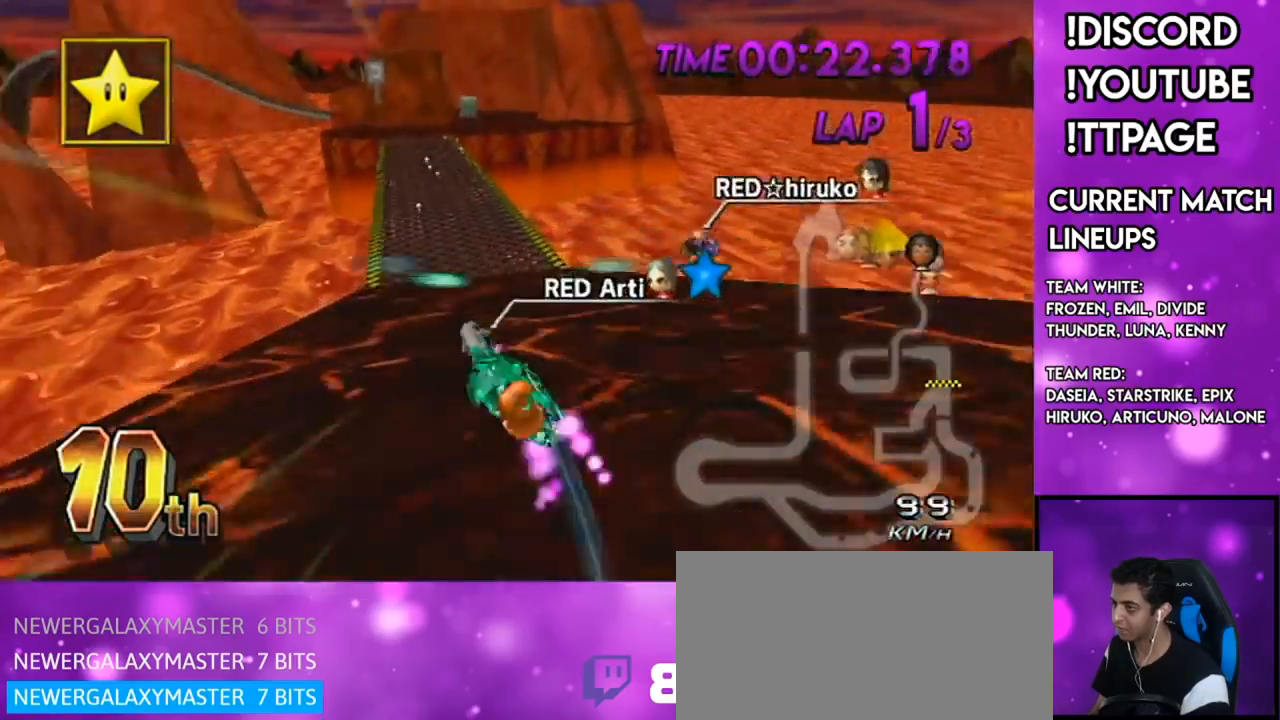
{"buttons": ["A", "R1"], "left_stick": "center", "right_stick": "center", "events": [[83, "left_stick", "center"], [167, "left_stick", "up"], [317, "left_stick", "center"]]}
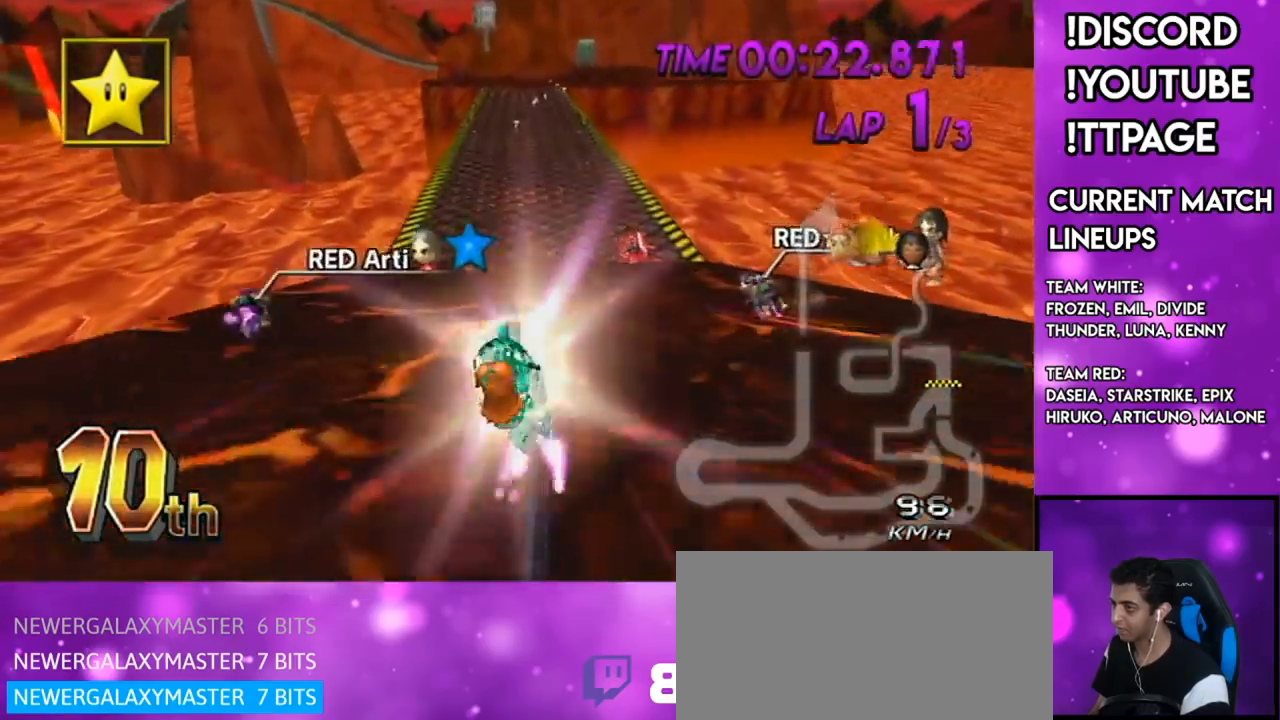
{"buttons": ["A", "R1"], "left_stick": "right", "right_stick": "center", "events": [[67, "left_stick", "up-right"], [134, "left_stick", "right"], [284, "left_stick", "center"], [384, "left_stick", "right"]]}
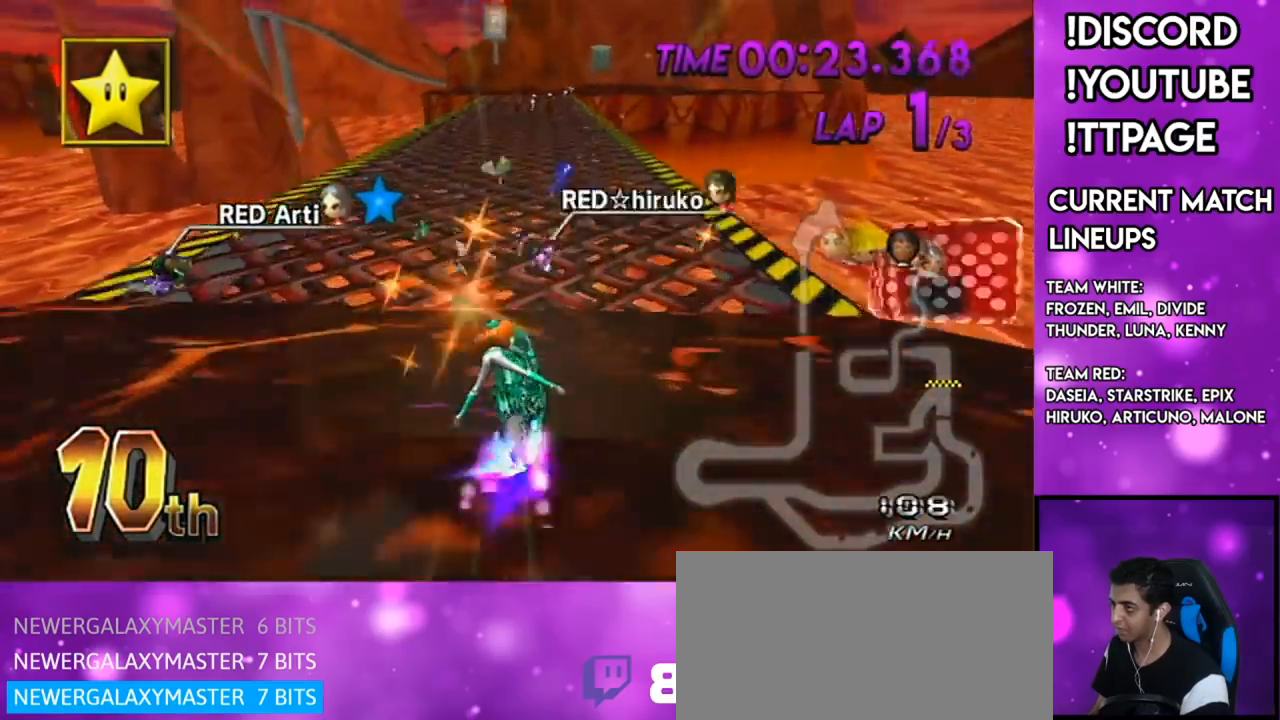
{"buttons": ["A", "R1"], "left_stick": "right", "right_stick": "center", "events": []}
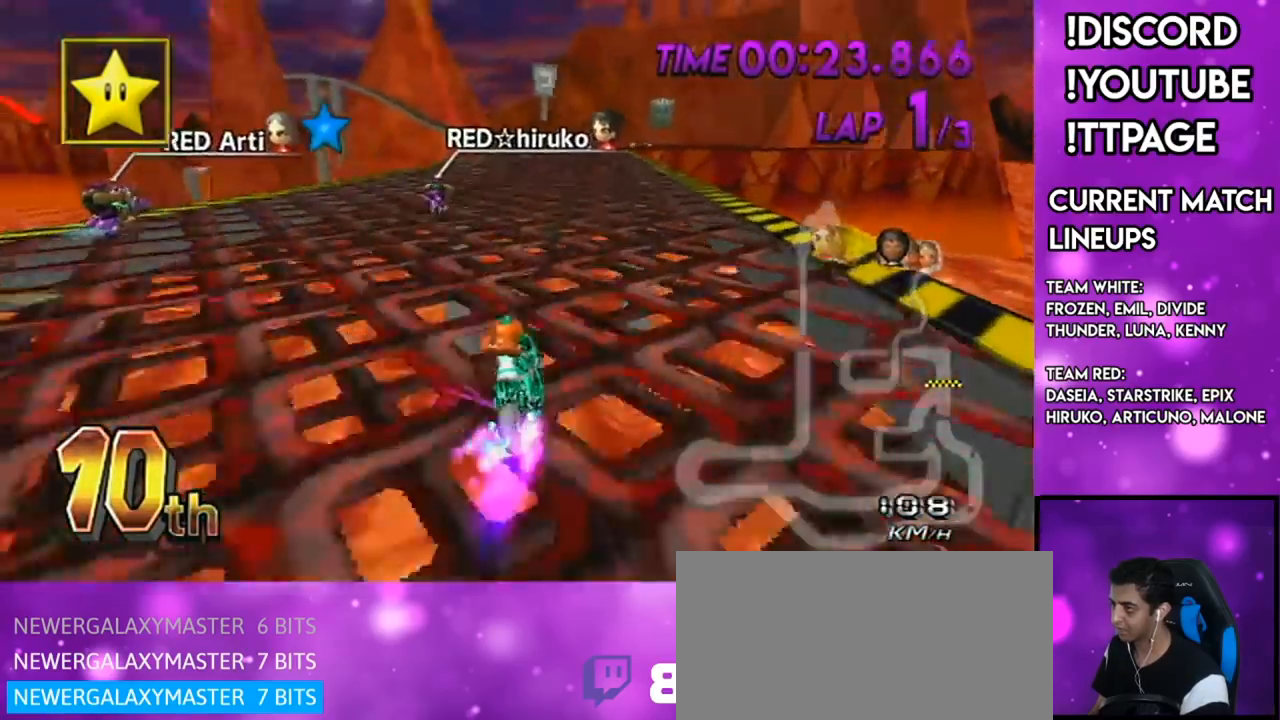
{"buttons": ["A", "R1"], "left_stick": "right", "right_stick": "center", "events": []}
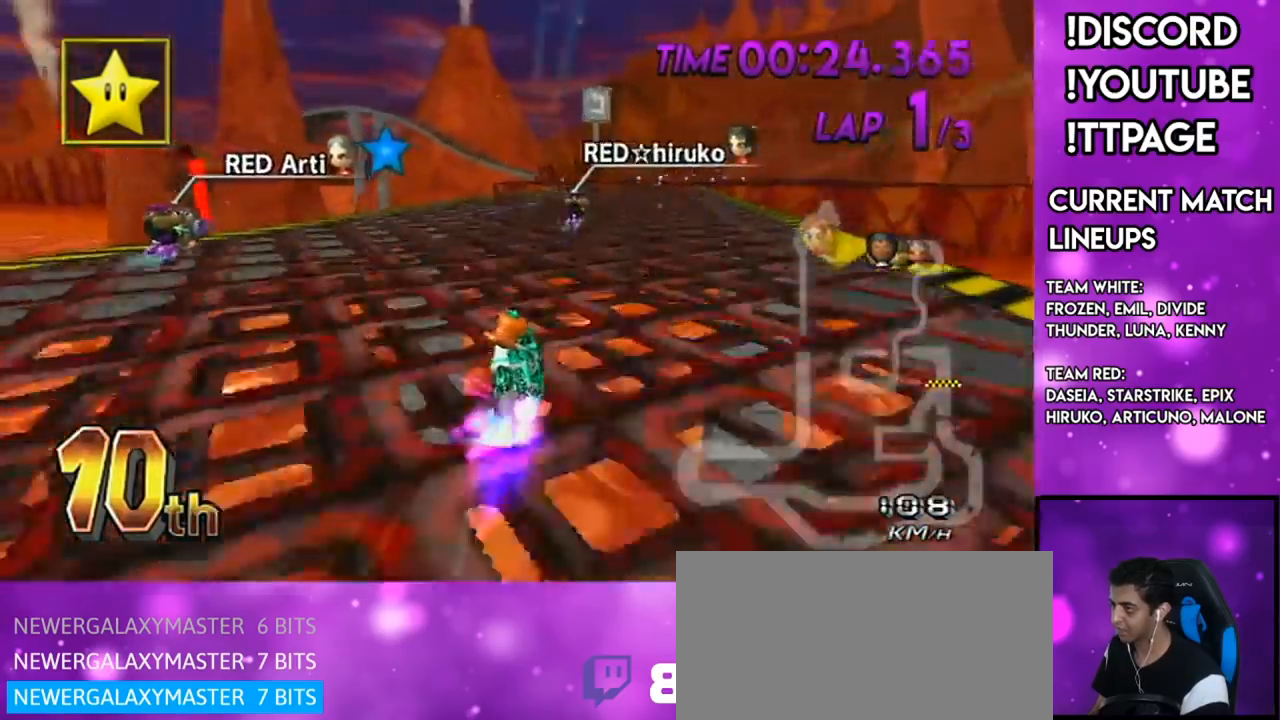
{"buttons": ["A"], "left_stick": "right", "right_stick": "center", "events": [[117, "R1", "up"], [384, "DPAD_UP", "down"], [417, "DPAD_LEFT", "down"], [467, "DPAD_LEFT", "up"], [500, "DPAD_UP", "up"]]}
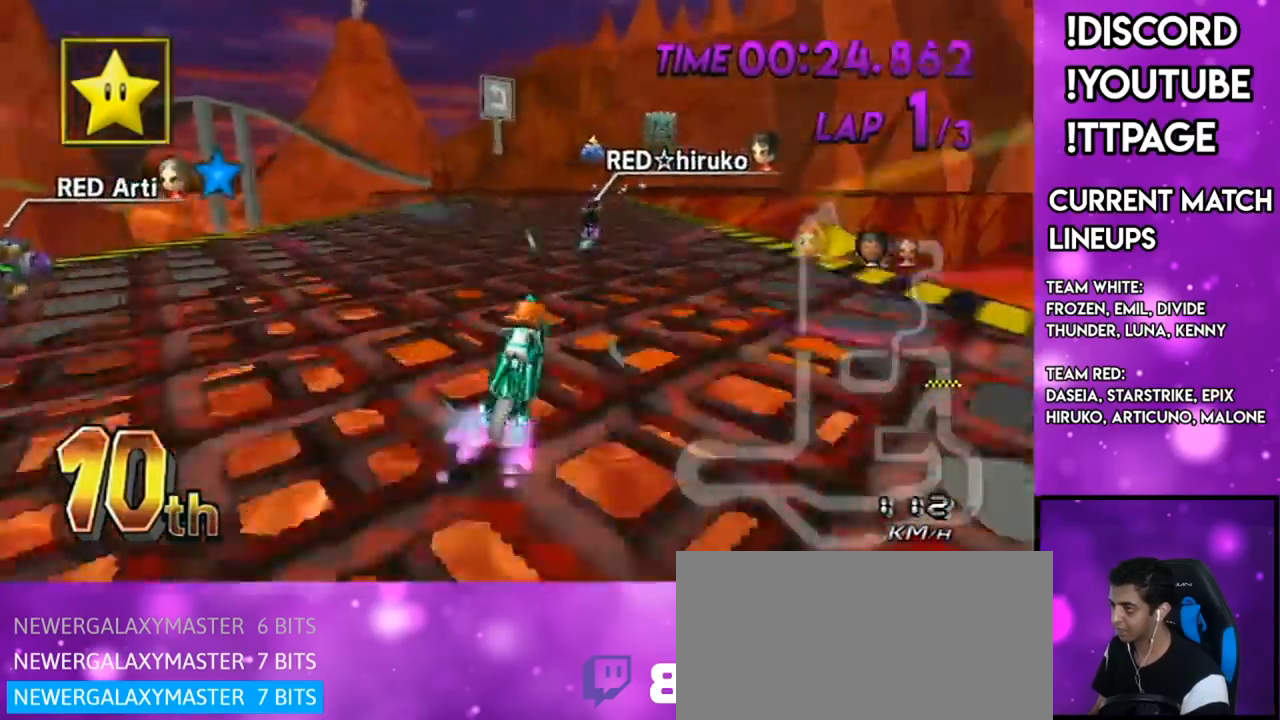
{"buttons": ["A"], "left_stick": "center", "right_stick": "center", "events": [[134, "left_stick", "left"], [351, "left_stick", "center"]]}
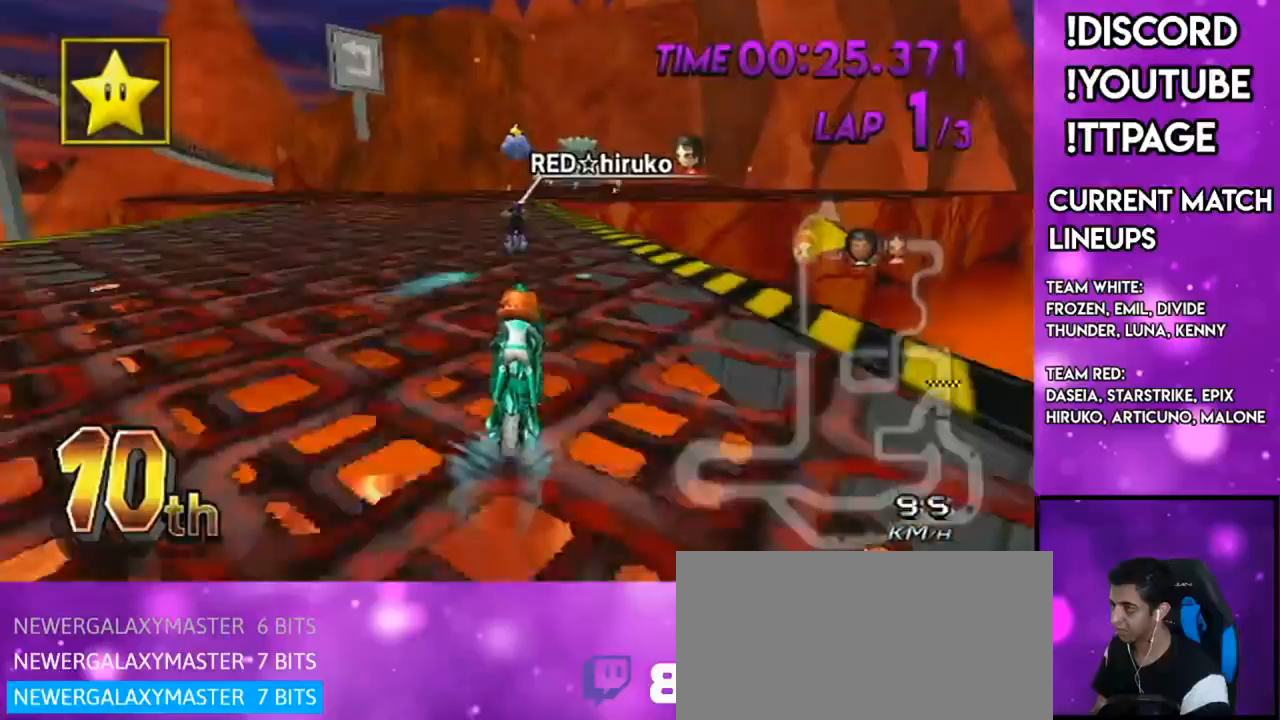
{"buttons": ["A", "DPAD_UP"], "left_stick": "center", "right_stick": "center", "events": [[217, "R1", "down"], [367, "R1", "up"], [500, "DPAD_UP", "down"]]}
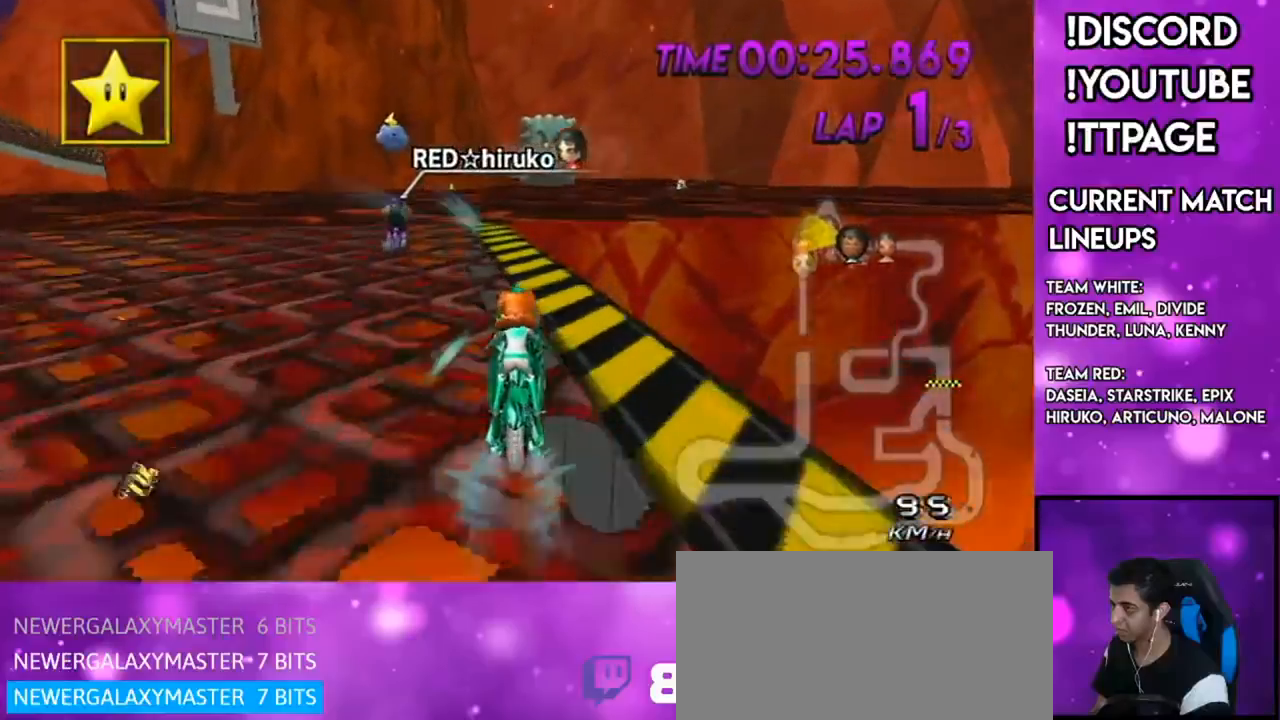
{"buttons": ["A", "R1"], "left_stick": "right", "right_stick": "center", "events": [[67, "DPAD_UP", "up"], [317, "R1", "down"], [367, "left_stick", "right"]]}
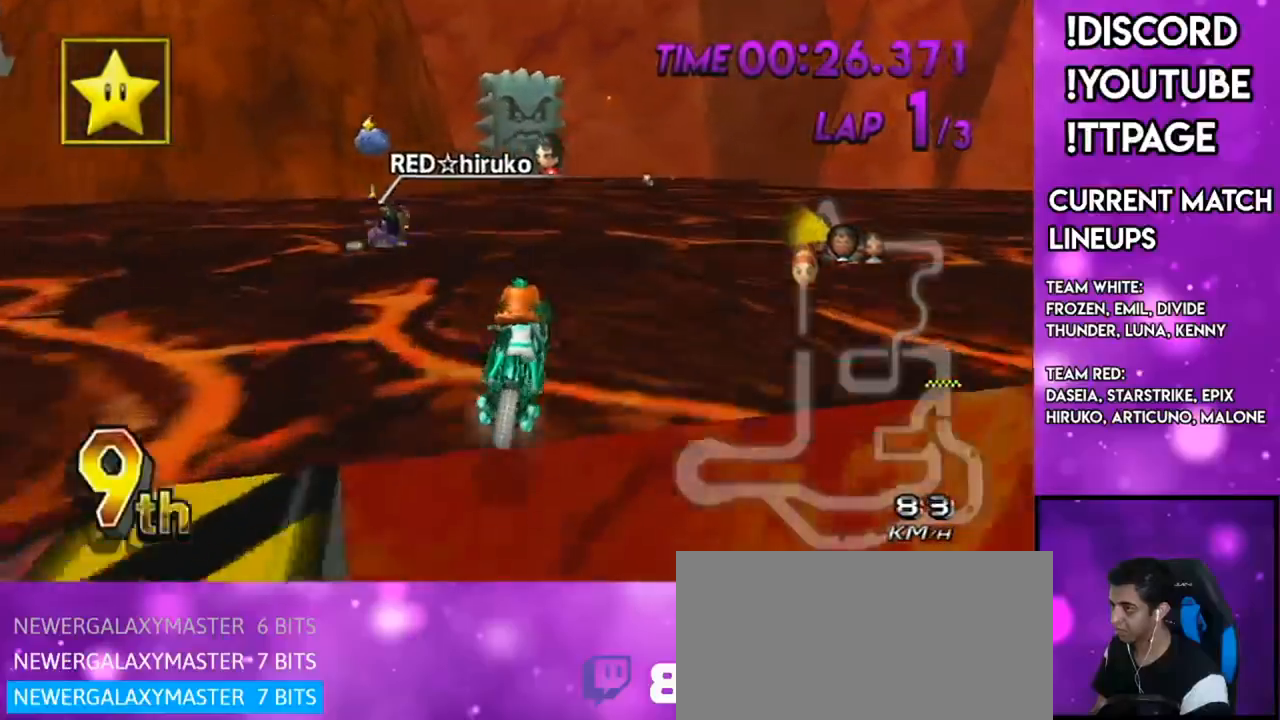
{"buttons": ["A", "R1"], "left_stick": "center", "right_stick": "center", "events": [[384, "R1", "up"], [384, "left_stick", "center"], [417, "R1", "down"]]}
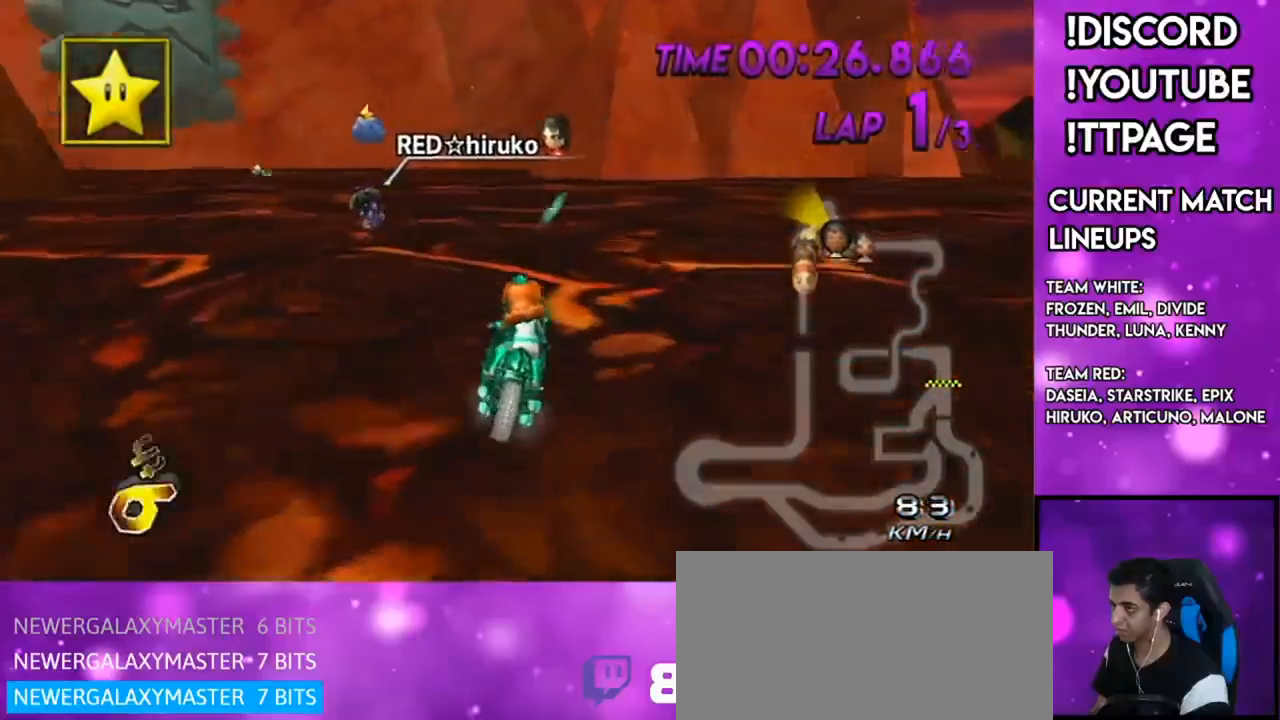
{"buttons": ["A", "R1"], "left_stick": "up-left", "right_stick": "center", "events": [[84, "left_stick", "up-left"]]}